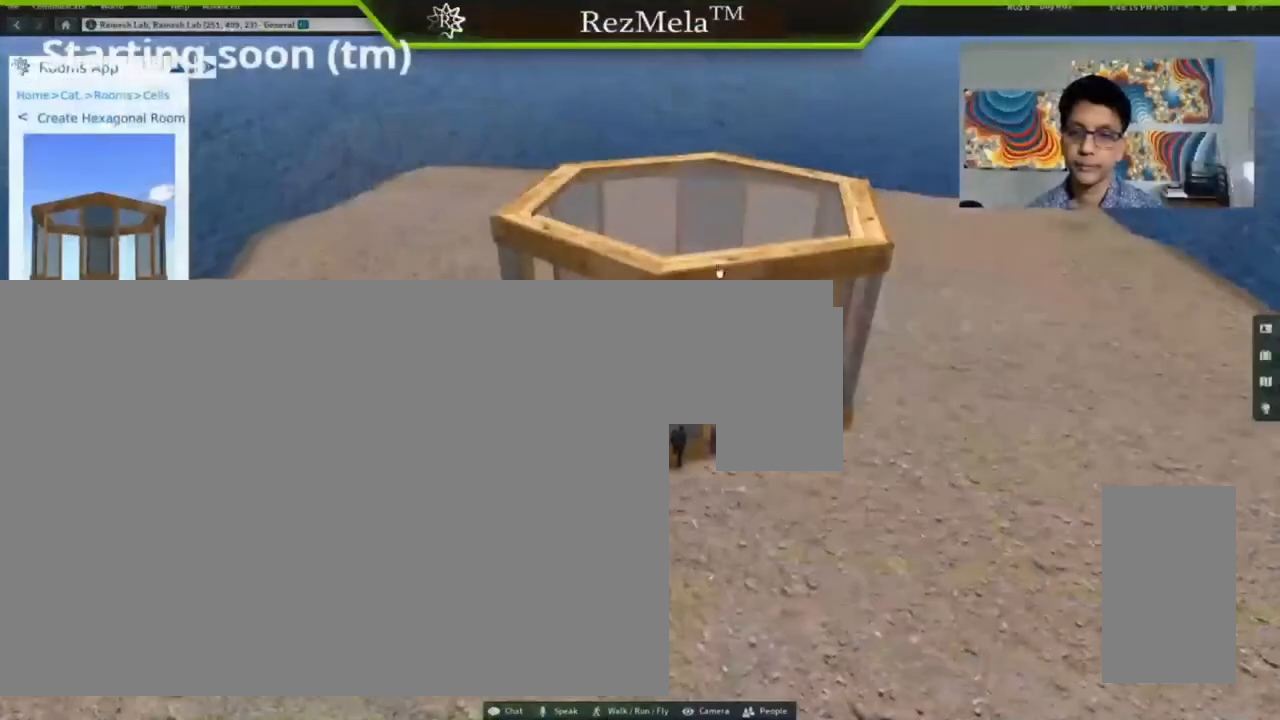
Gameplay with keyboard and mouse; each line is a JSON object with the keys and mouse buttons held at the frame after it. "events" lists presses ("down") and releases ("up") of ".", "/", "0", "1", "2", "3", "4", "5", "6", "7", "8", "9", "a", "alt_l", "alt_r", "b", "backslash", "backspace", "c", "caps_lock", "comma", "ctrl_l", "ctrl_r", "d", "down", "e", "equals", "escape", "f", "f1", "f10", "f11", "f12", "f2", "f3", "f4", "f5", "f6", "f7", "f8", "f9", "g", "h", "i", "j", "k", "l", "lbracket", "left", "m", "minus", "n", "o", "p", "q", "quote", "r", "rbracket", "return", "right", "s", "semicolon", "shift_l", "shift_r", "super", "t", "tab", "tilde", "u", "up", "v", "w", "x", "y", "z", "mouse_left", "mouse_wheel", "mouse_right", "mouse_mb4" and "mouse_mb5" between this image and that frame as [ms after this image, input, new state], when the widget could be followed in between. "mouse_left", "mouse_wheel", "mouse_right", "mouse_mb4", "mouse_mb5" = the "left", "wheel", "right", "mb4", "mb5" buttons of the "mouse" list. No other keys are recorded. "wheel" means that the mouse wheel is clicked or scrolled. Not read: mouse_move.
{"keys": [], "mouse": [], "events": [[167, "mouse_left", "down"], [400, "mouse_left", "up"]]}
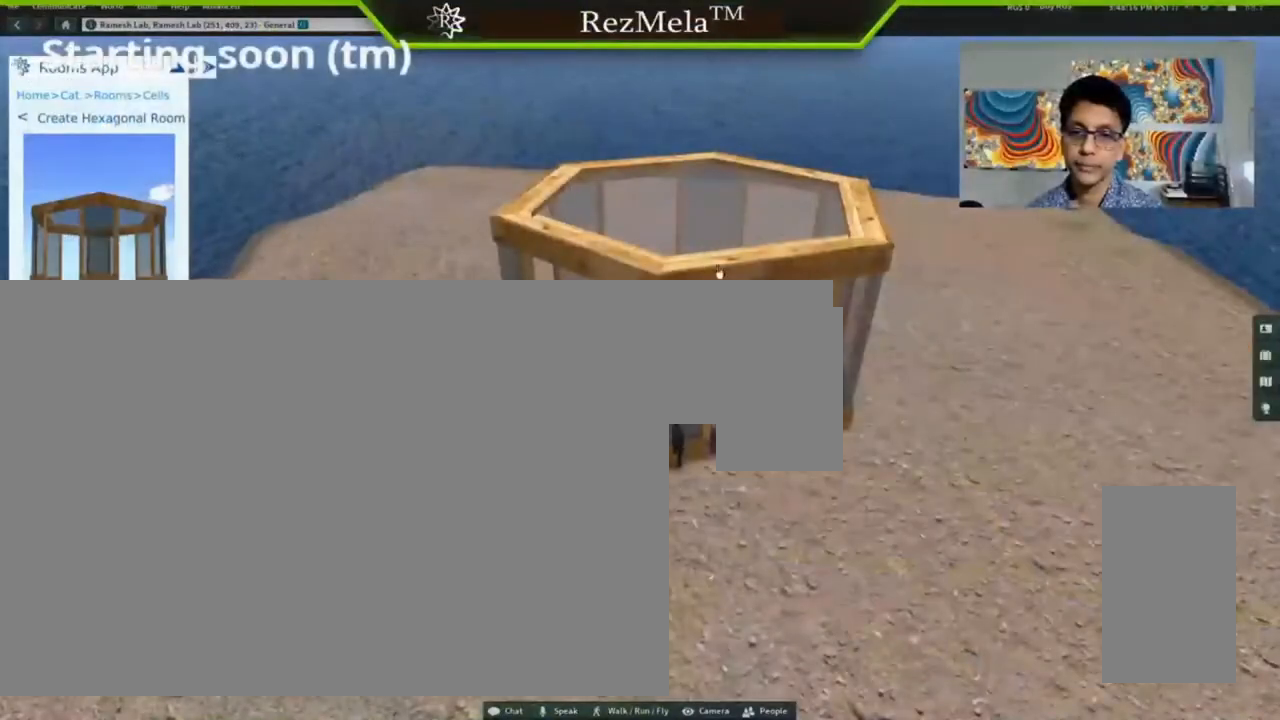
{"keys": [], "mouse": [], "events": []}
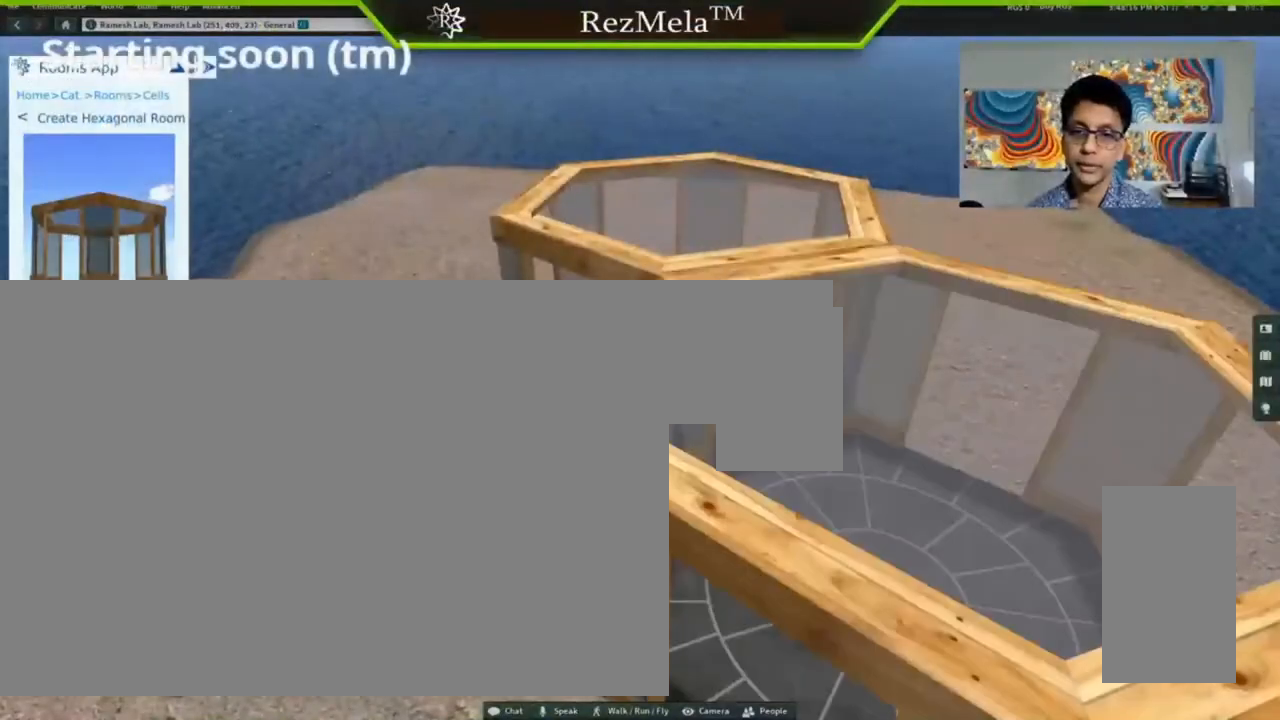
{"keys": ["alt_l"], "mouse": [], "events": [[467, "alt_l", "down"]]}
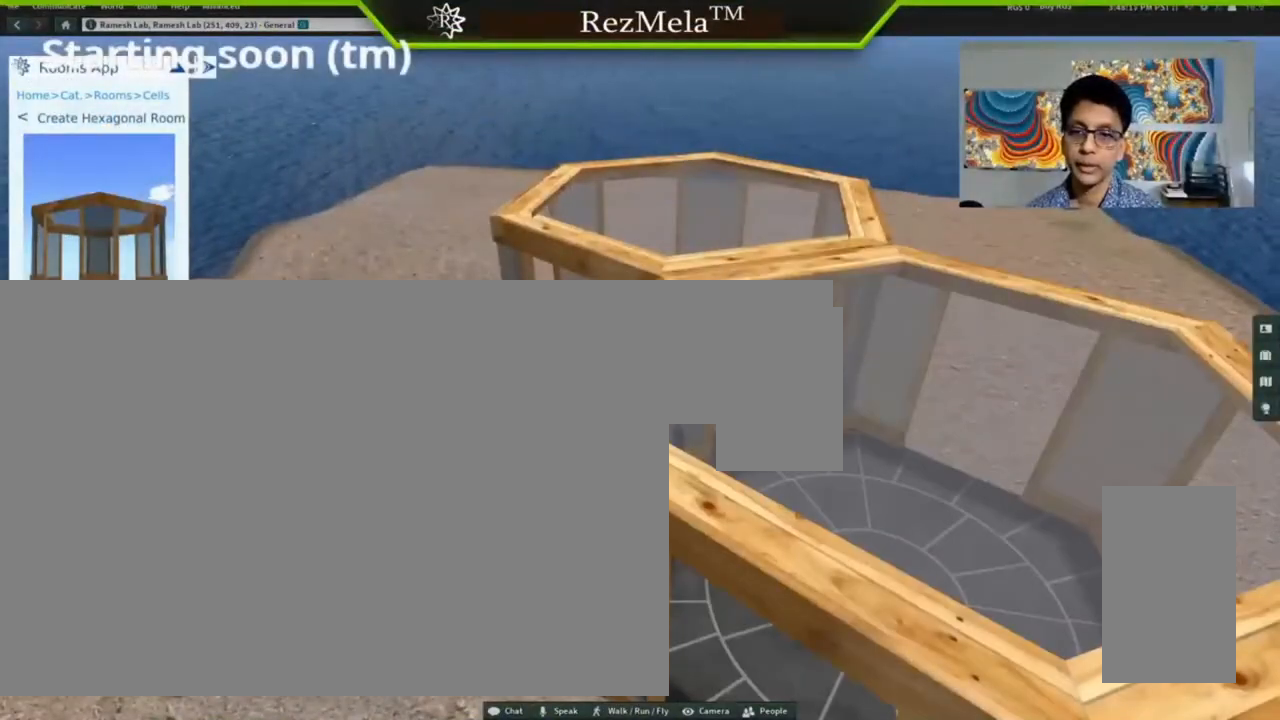
{"keys": ["alt_l"], "mouse": ["left"], "events": [[200, "mouse_left", "down"]]}
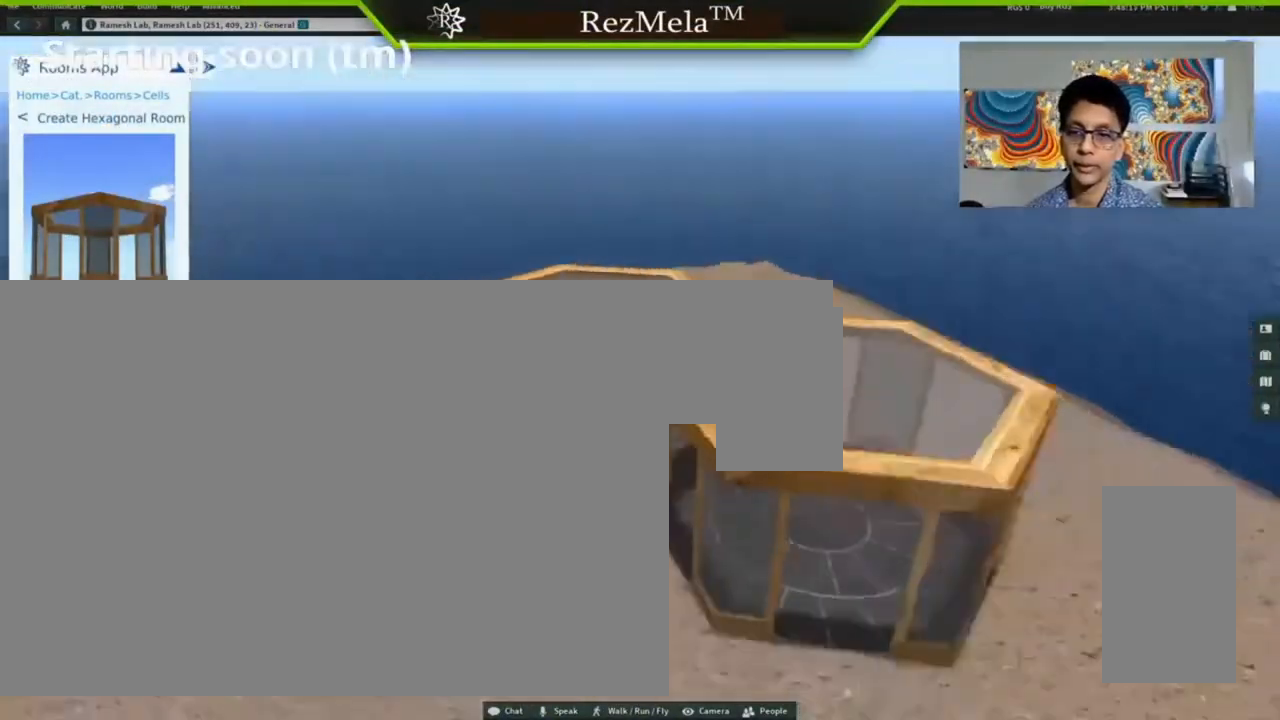
{"keys": ["alt_l", "ctrl_l"], "mouse": ["left"], "events": [[500, "ctrl_l", "down"]]}
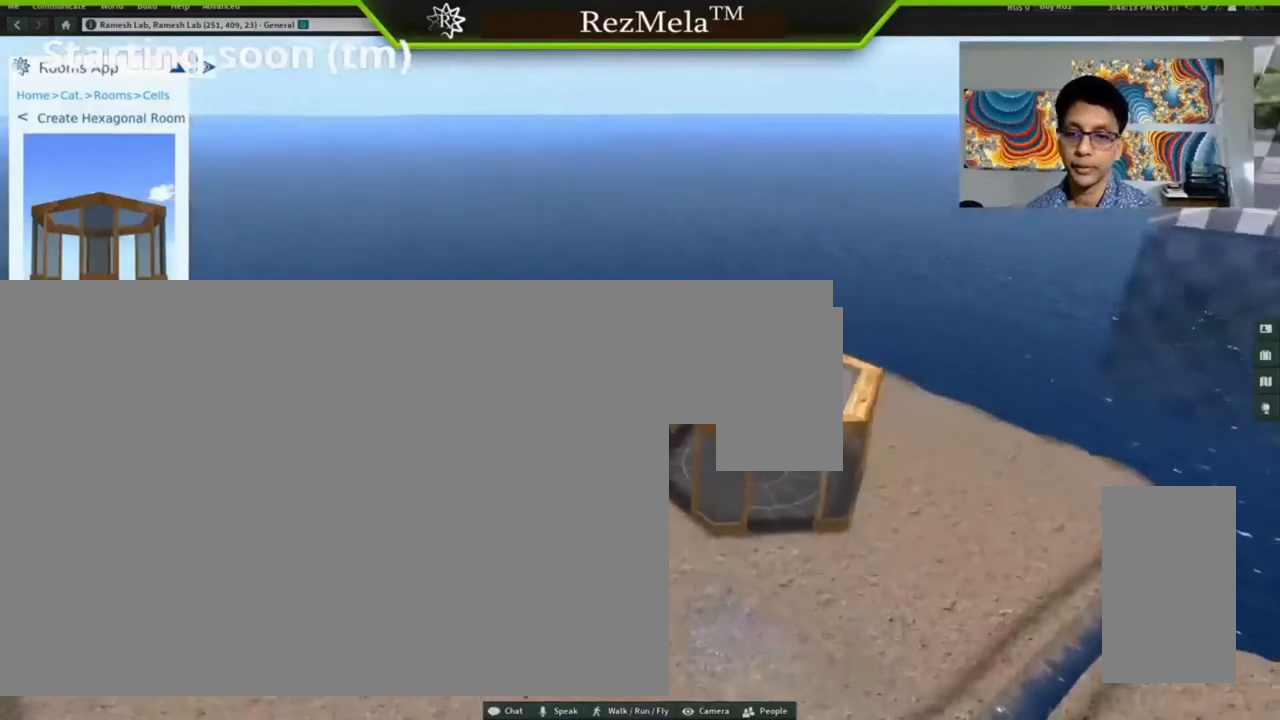
{"keys": ["alt_l"], "mouse": ["left"], "events": [[433, "ctrl_l", "up"]]}
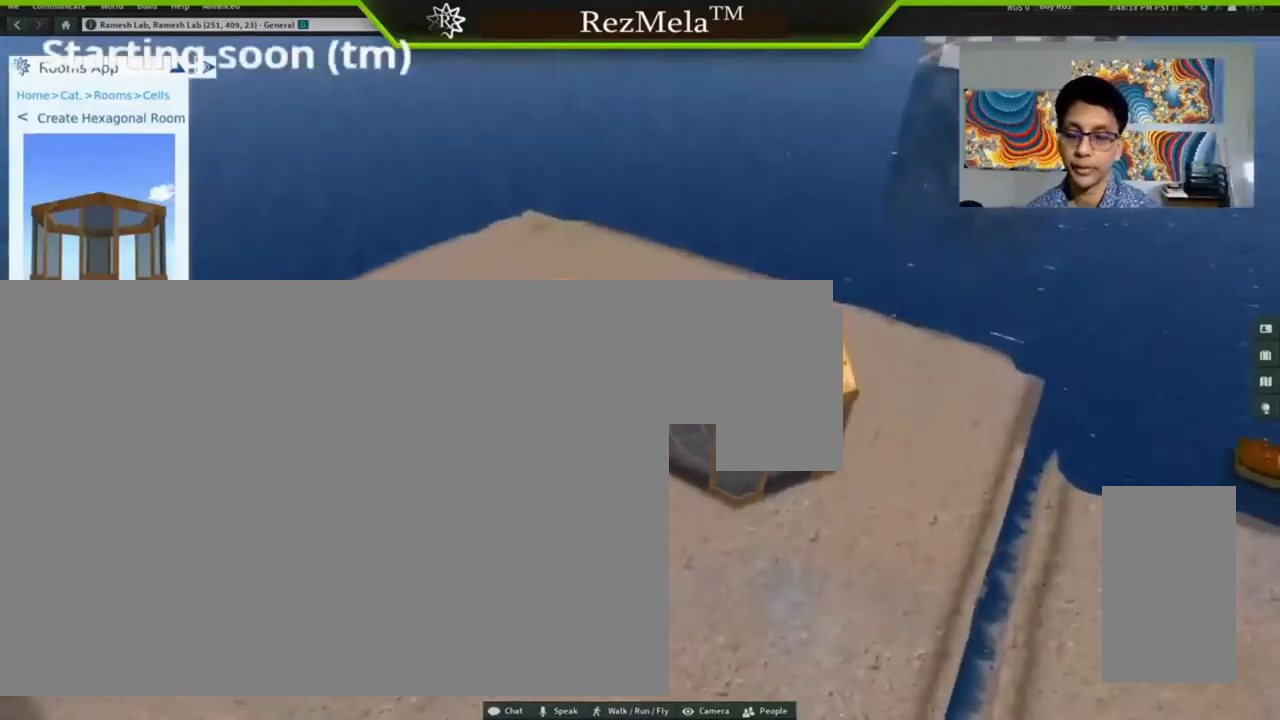
{"keys": ["alt_l"], "mouse": ["left"], "events": []}
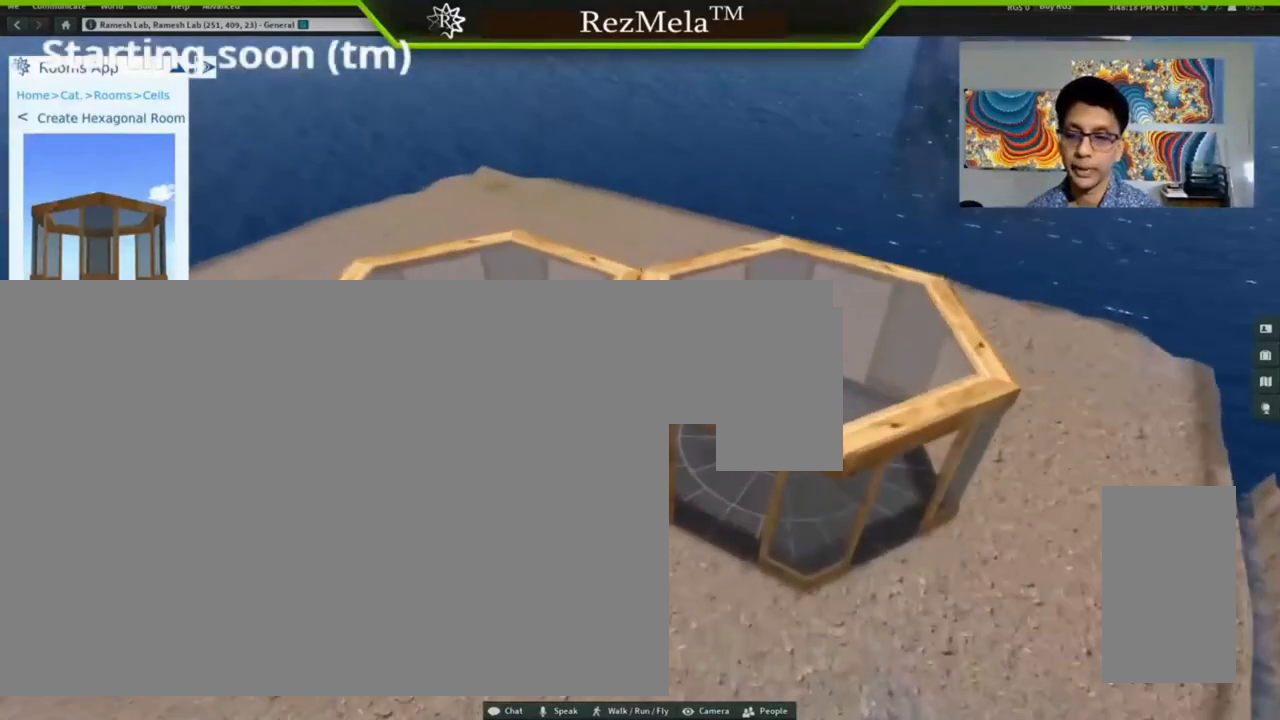
{"keys": [], "mouse": [], "events": [[33, "mouse_left", "up"], [100, "alt_l", "up"]]}
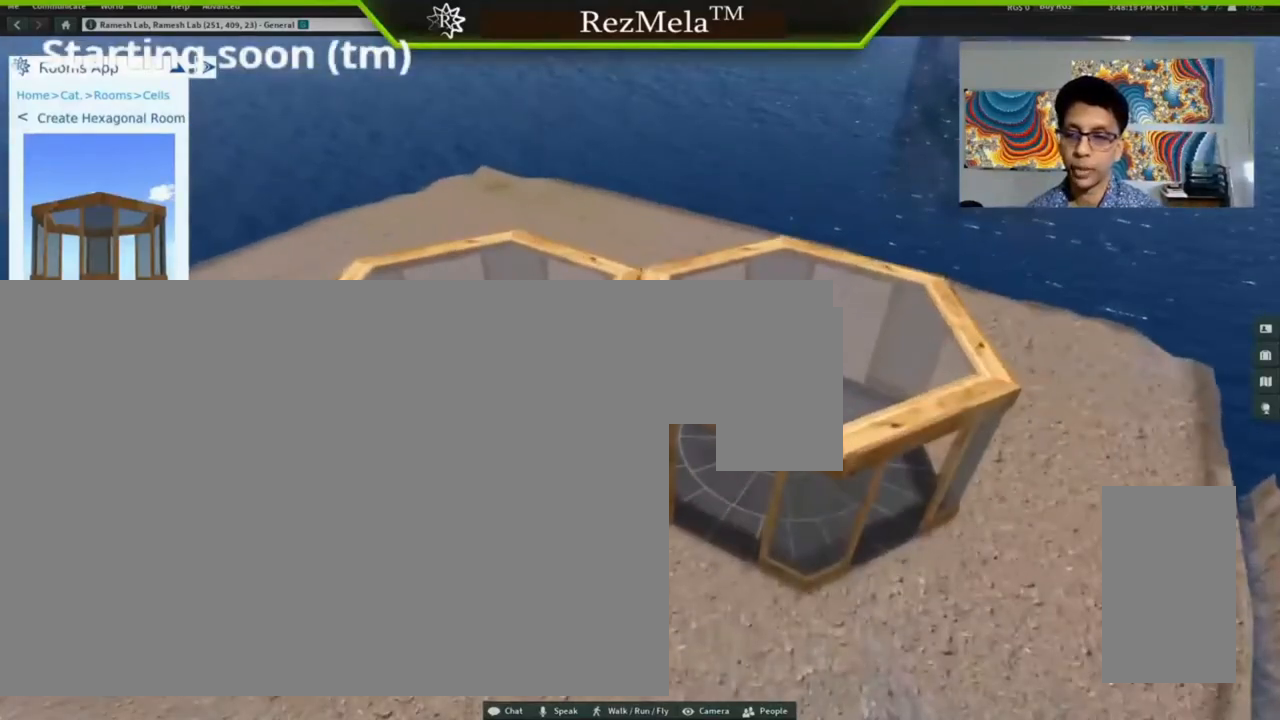
{"keys": [], "mouse": [], "events": []}
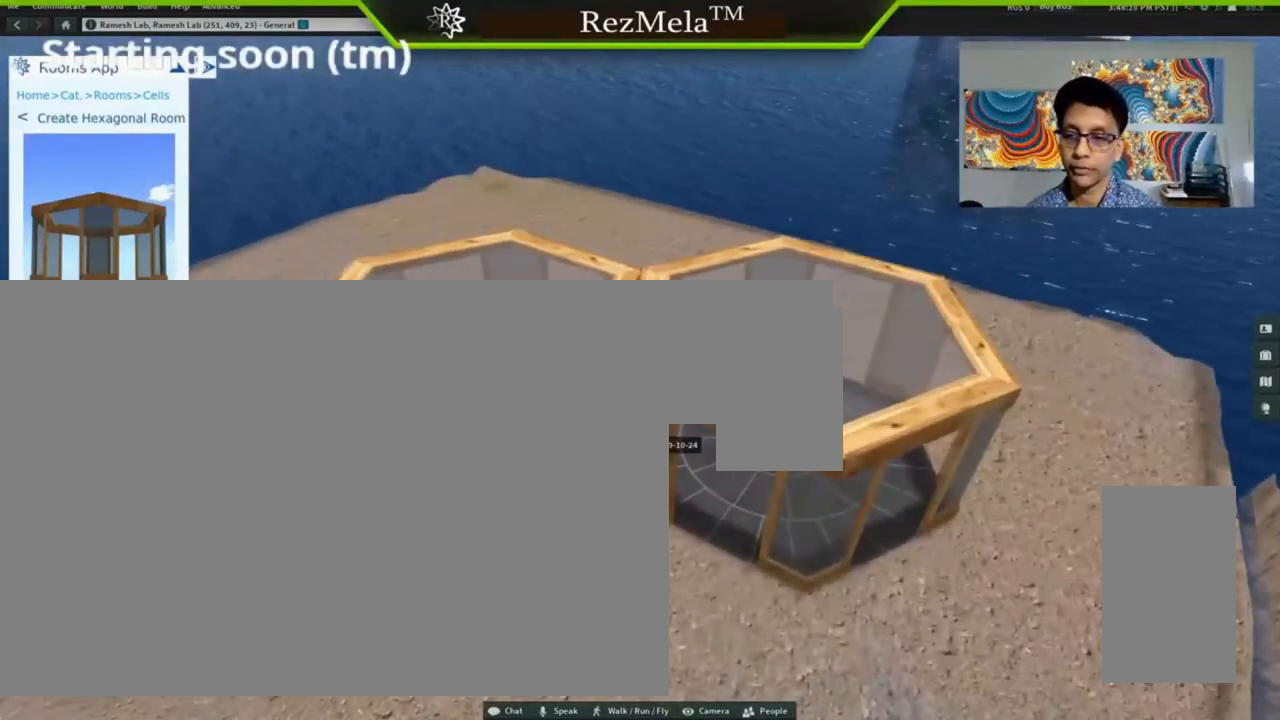
{"keys": [], "mouse": [], "events": [[267, "mouse_left", "down"], [433, "mouse_left", "up"]]}
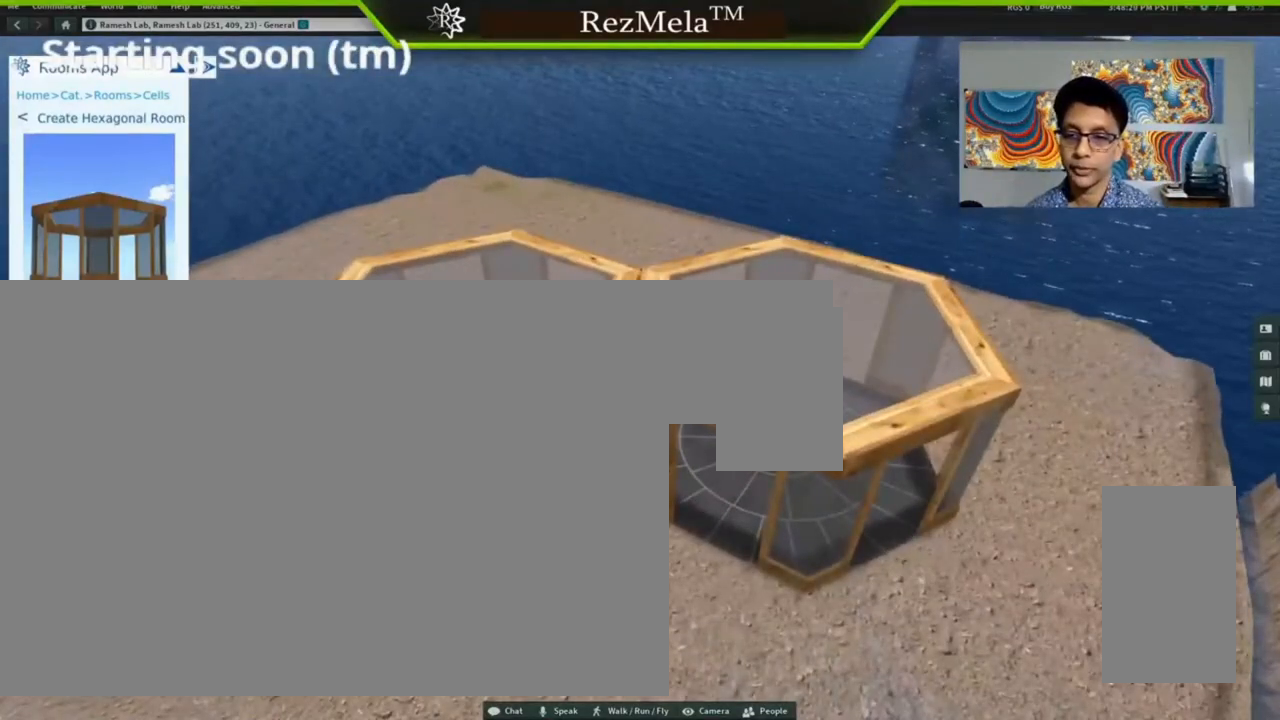
{"keys": ["alt_l"], "mouse": [], "events": [[400, "alt_l", "down"]]}
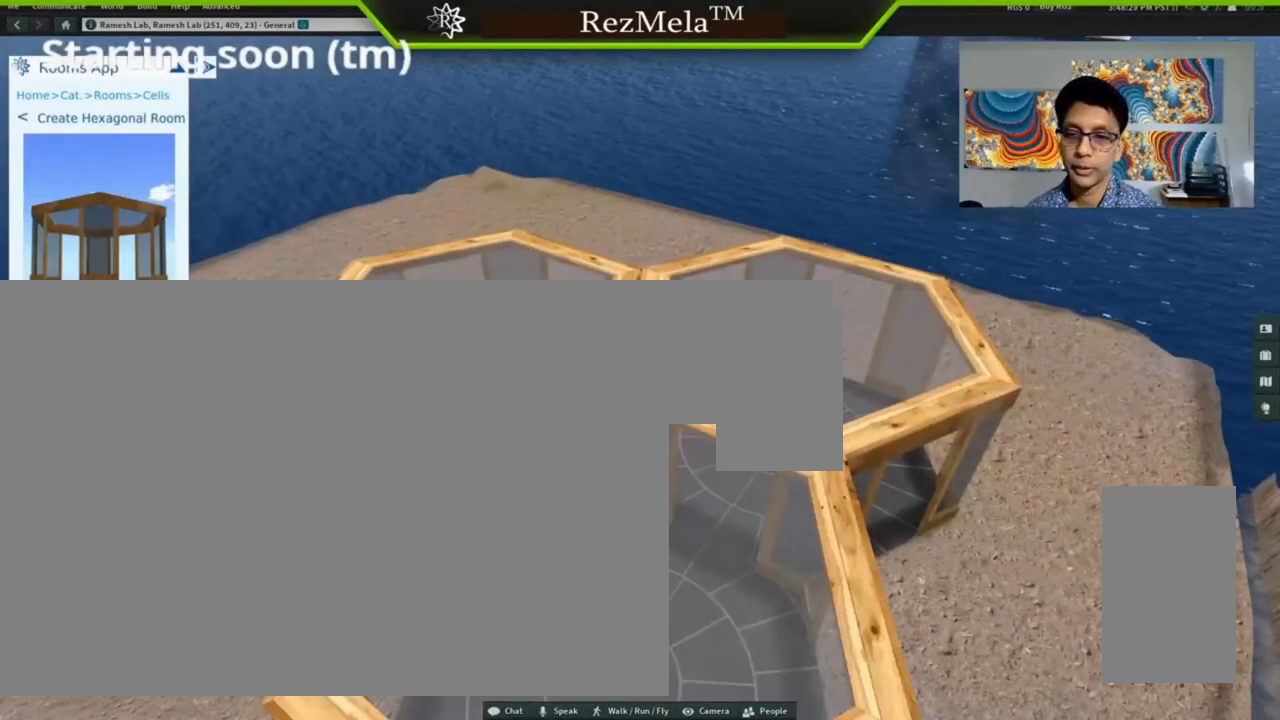
{"keys": ["alt_l"], "mouse": ["left"], "events": [[133, "mouse_left", "down"]]}
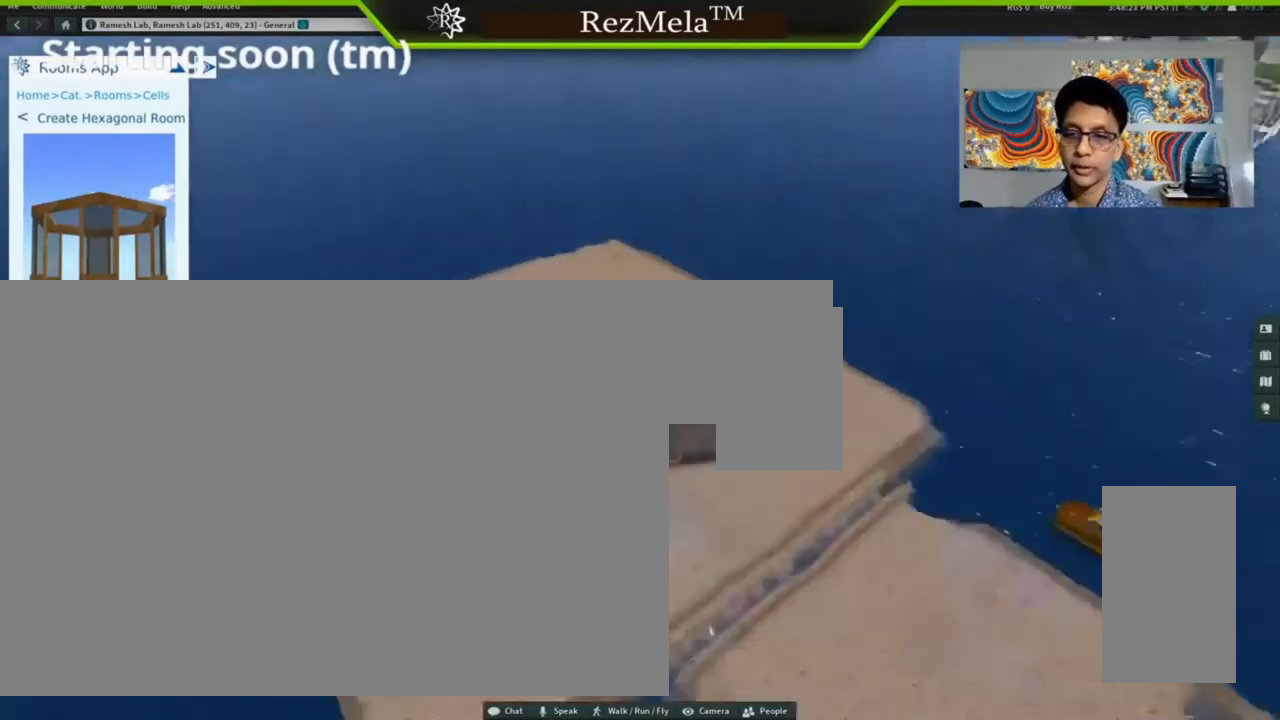
{"keys": ["alt_l"], "mouse": ["left"], "events": []}
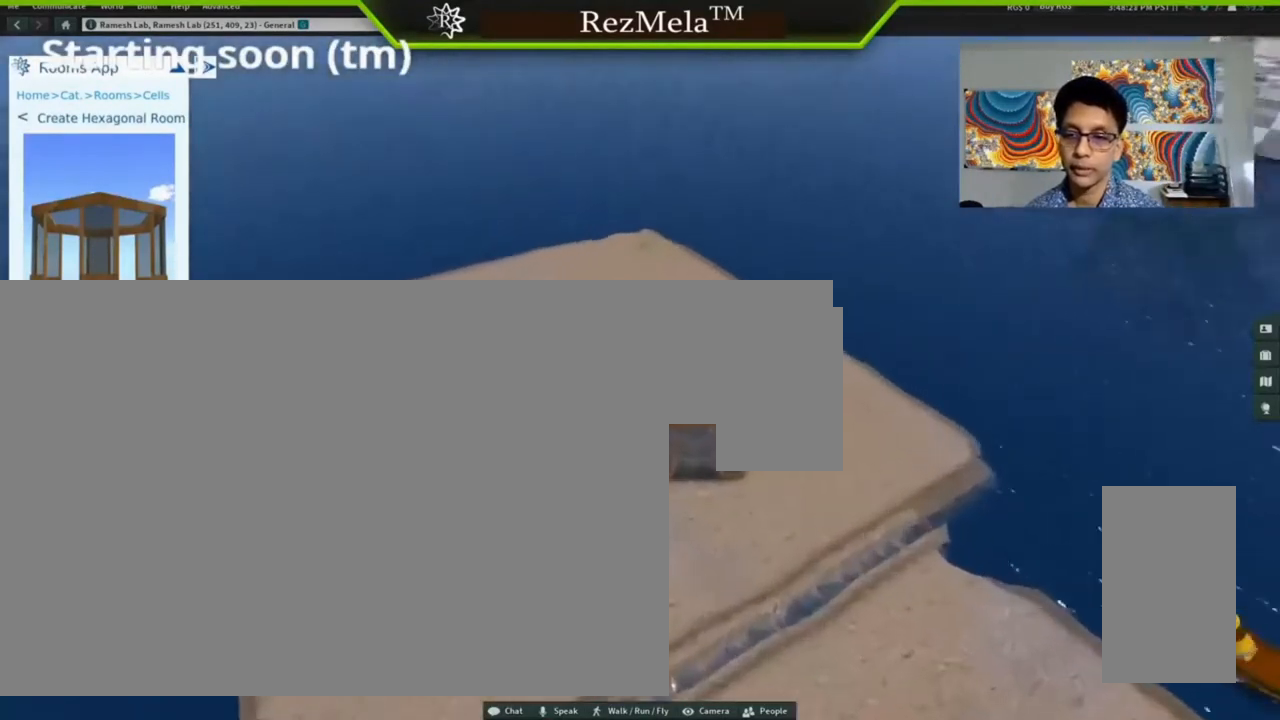
{"keys": ["alt_l"], "mouse": ["left"], "events": []}
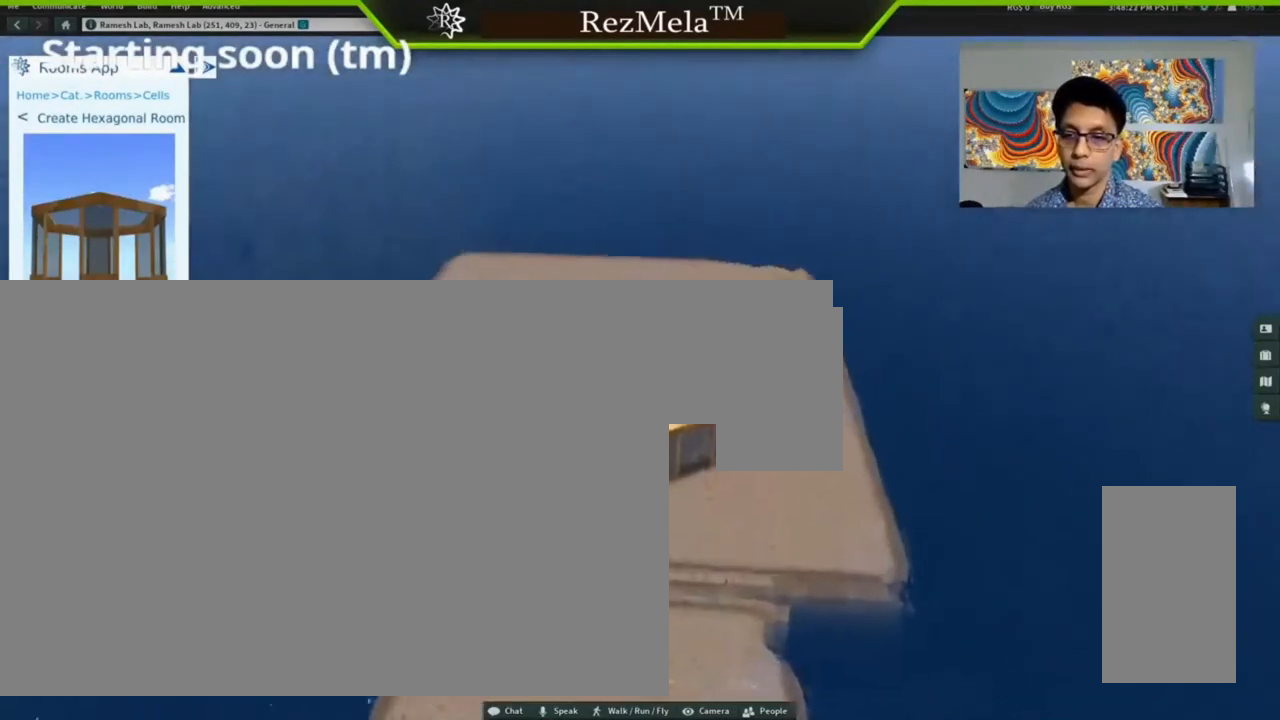
{"keys": ["alt_l", "ctrl_l"], "mouse": ["left"], "events": [[500, "ctrl_l", "down"]]}
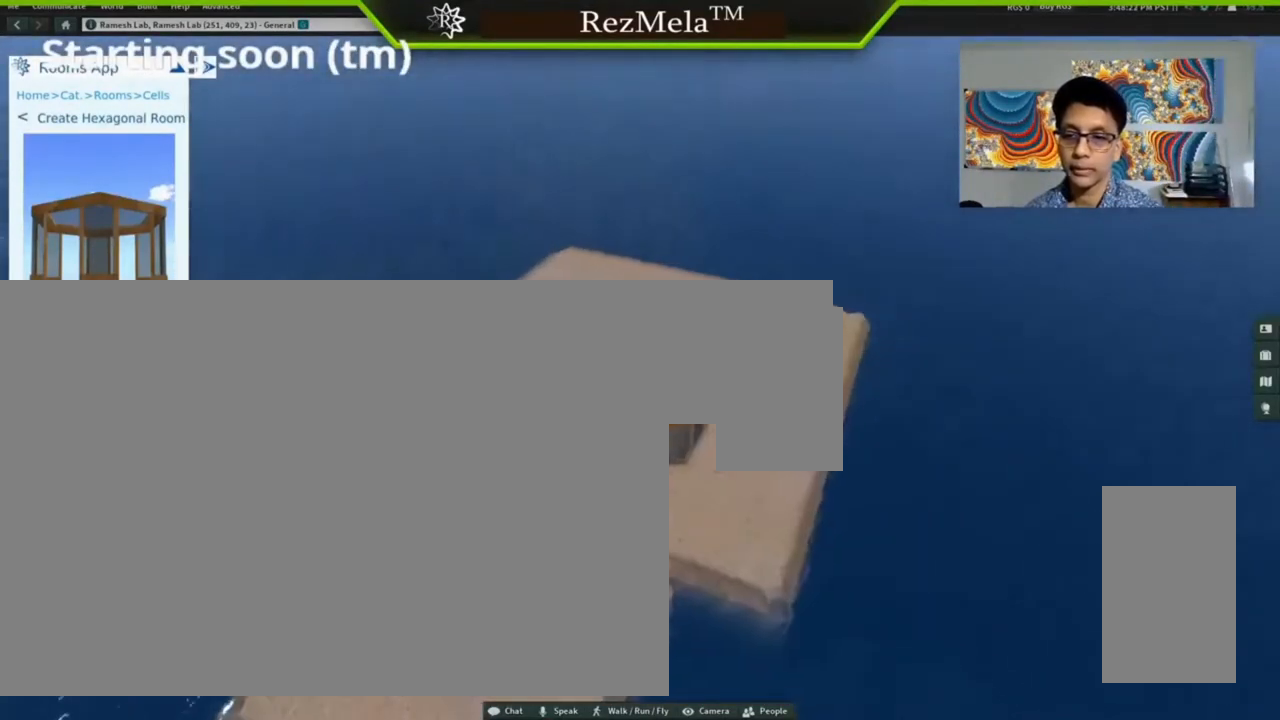
{"keys": ["alt_l"], "mouse": ["left"], "events": [[500, "ctrl_l", "up"]]}
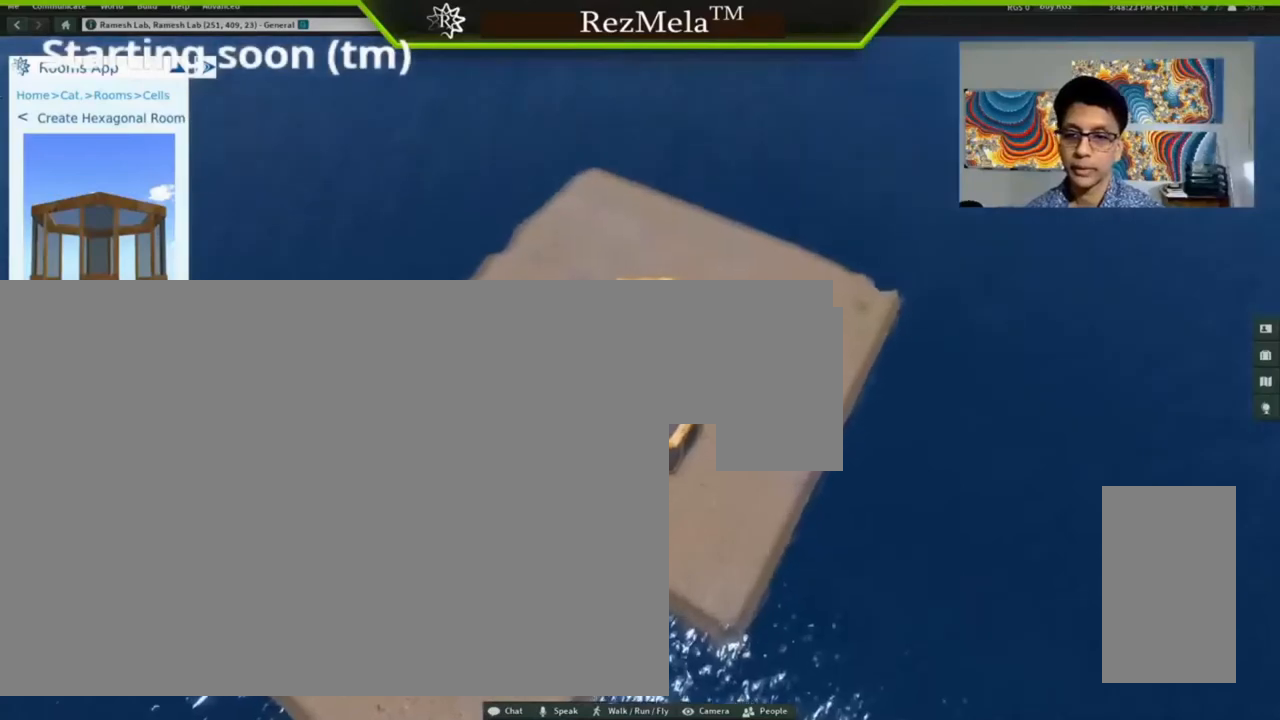
{"keys": [], "mouse": [], "events": [[367, "mouse_left", "up"], [400, "alt_l", "up"]]}
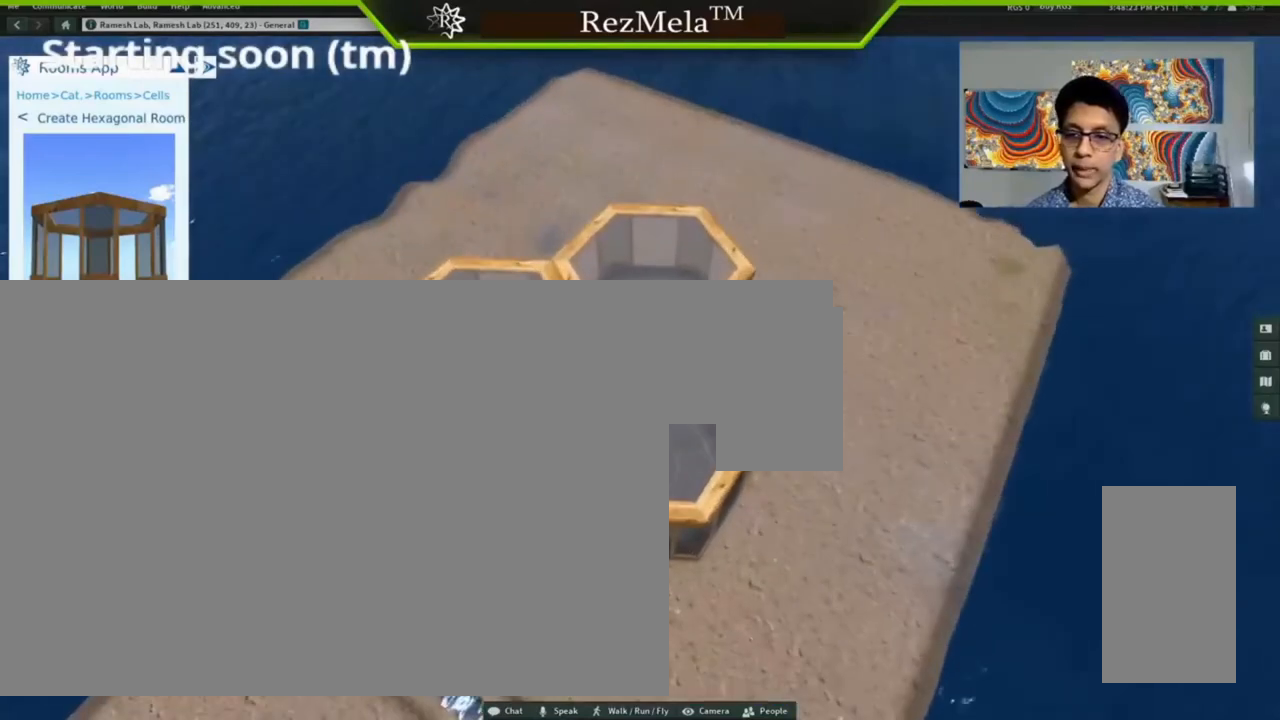
{"keys": [], "mouse": []}
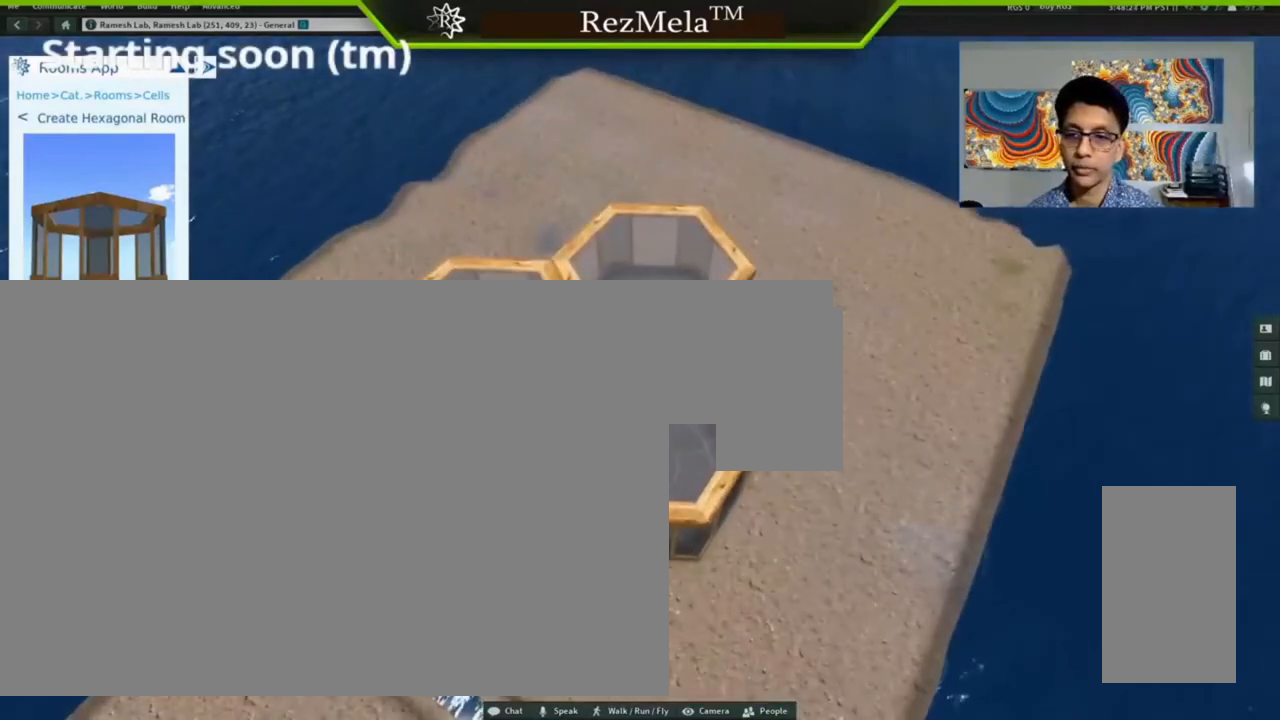
{"keys": [], "mouse": ["left"], "events": [[433, "mouse_left", "down"]]}
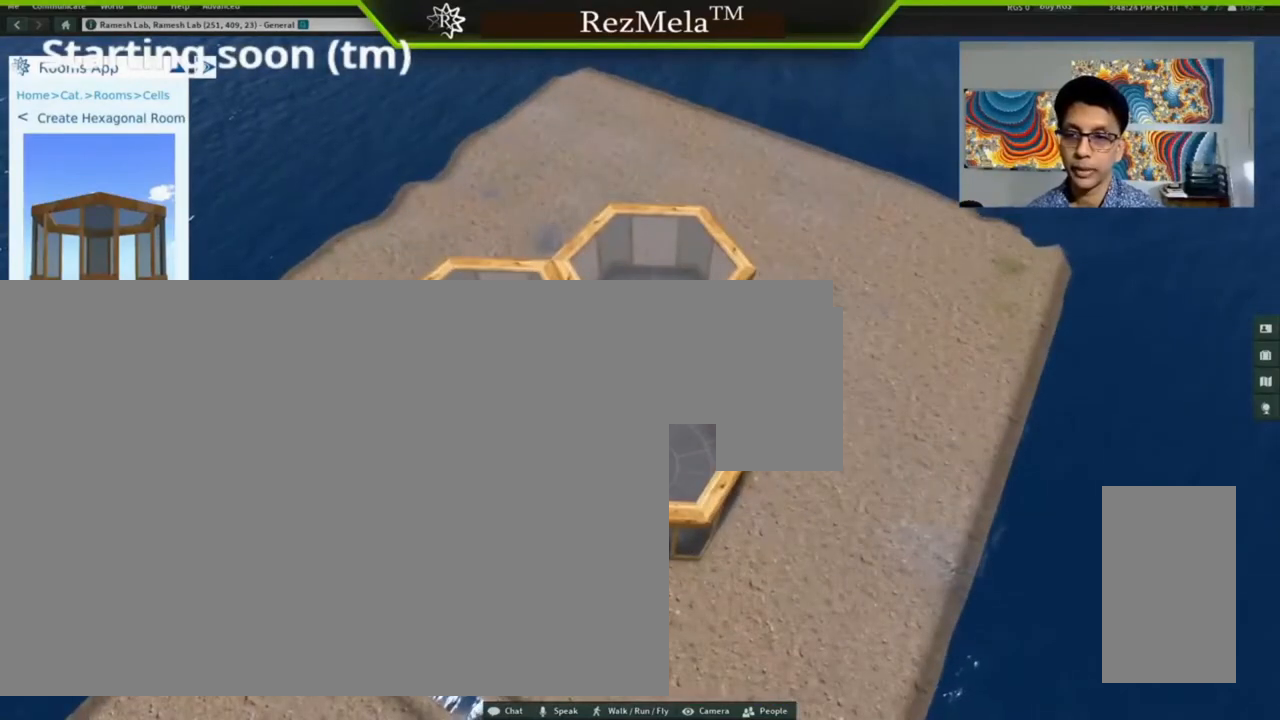
{"keys": [], "mouse": [], "events": [[100, "mouse_left", "up"]]}
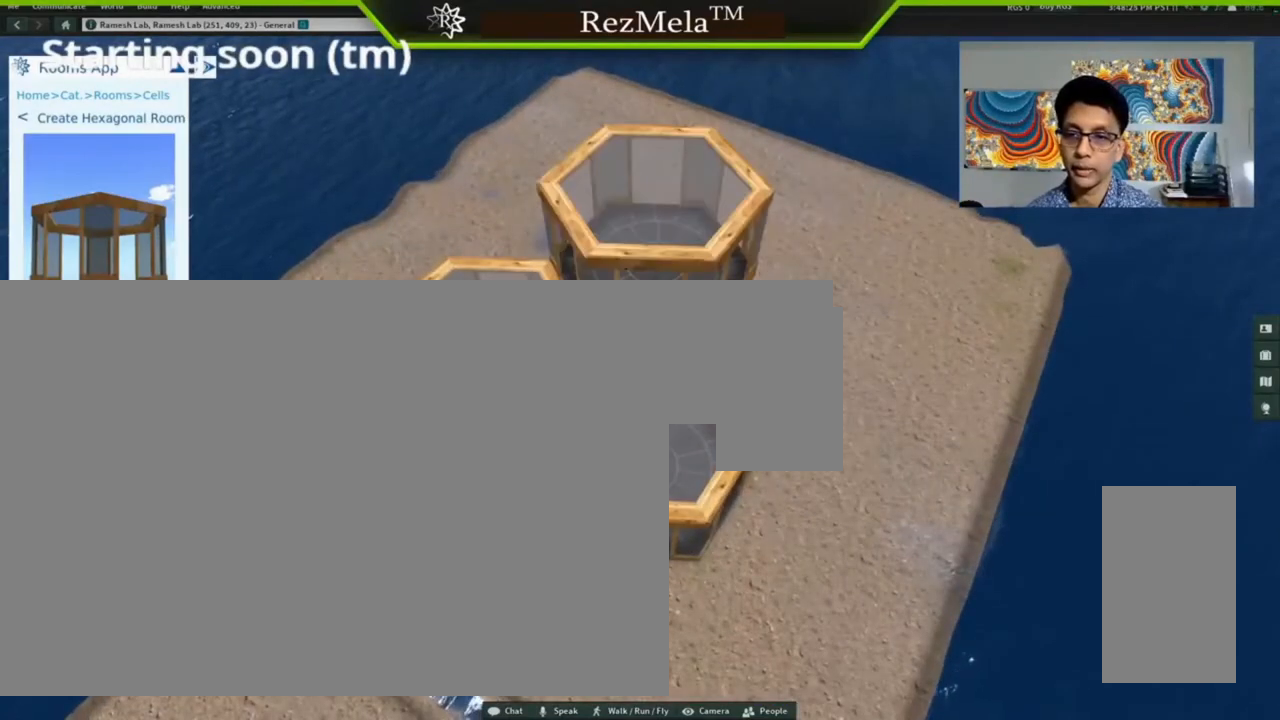
{"keys": [], "mouse": [], "events": []}
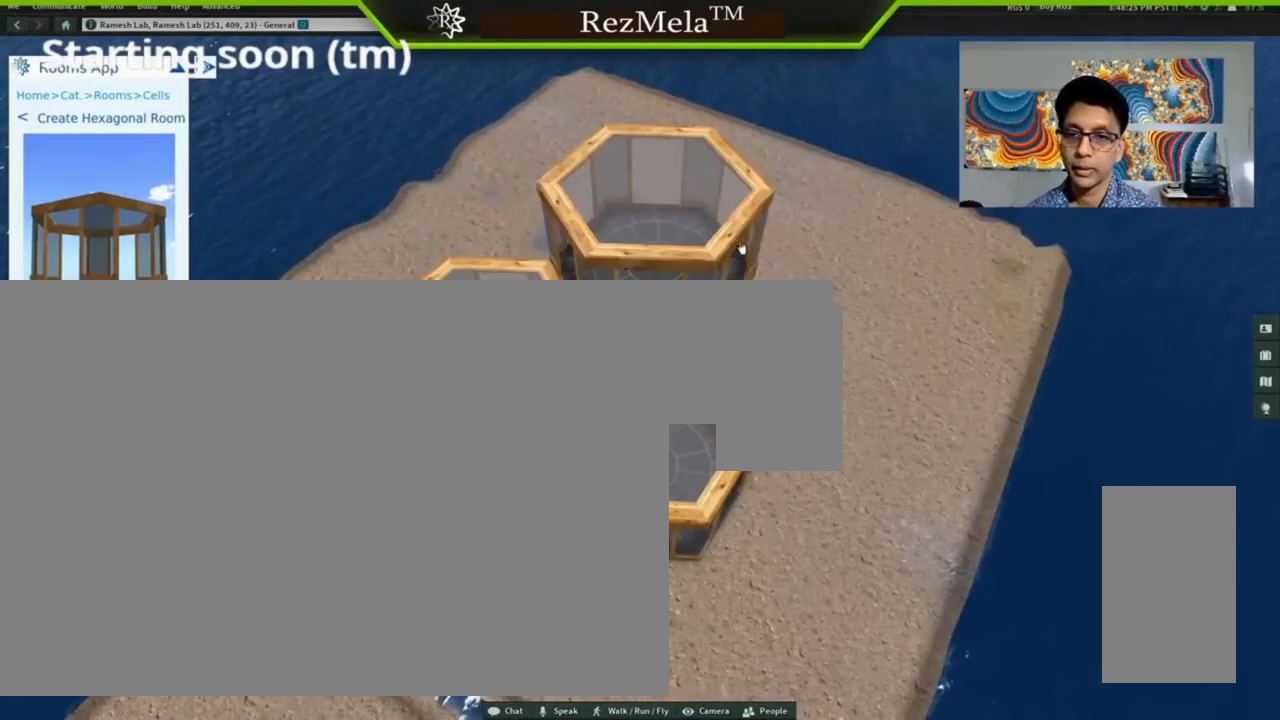
{"keys": ["alt_l"], "mouse": [], "events": [[500, "alt_l", "down"]]}
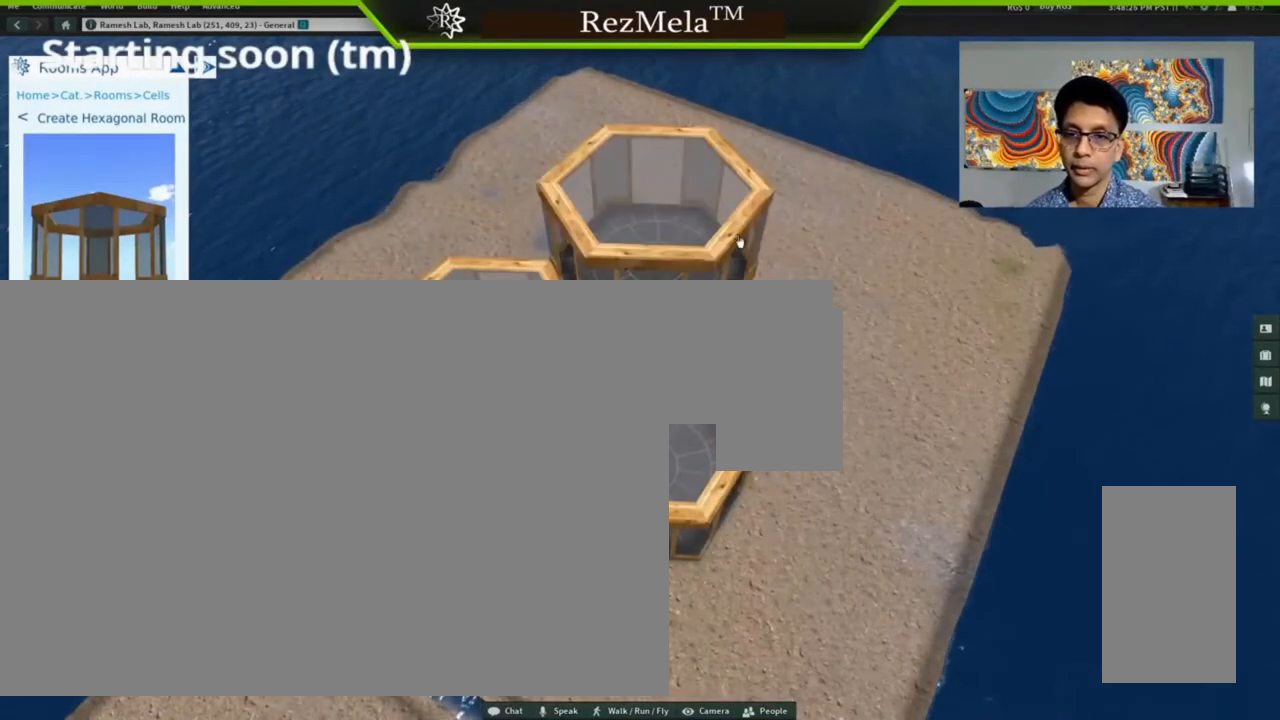
{"keys": ["alt_l", "ctrl_l"], "mouse": ["left"], "events": [[133, "mouse_left", "down"], [433, "ctrl_l", "down"]]}
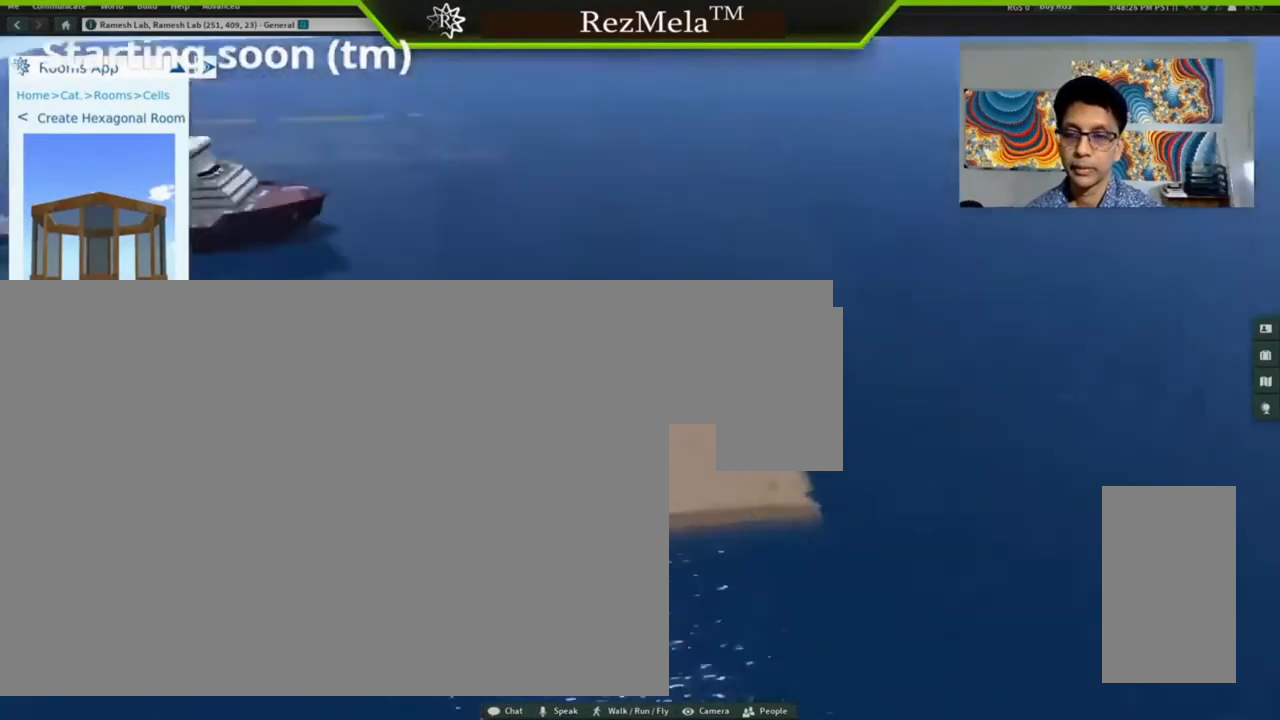
{"keys": ["alt_l"], "mouse": ["left"], "events": [[300, "ctrl_l", "up"]]}
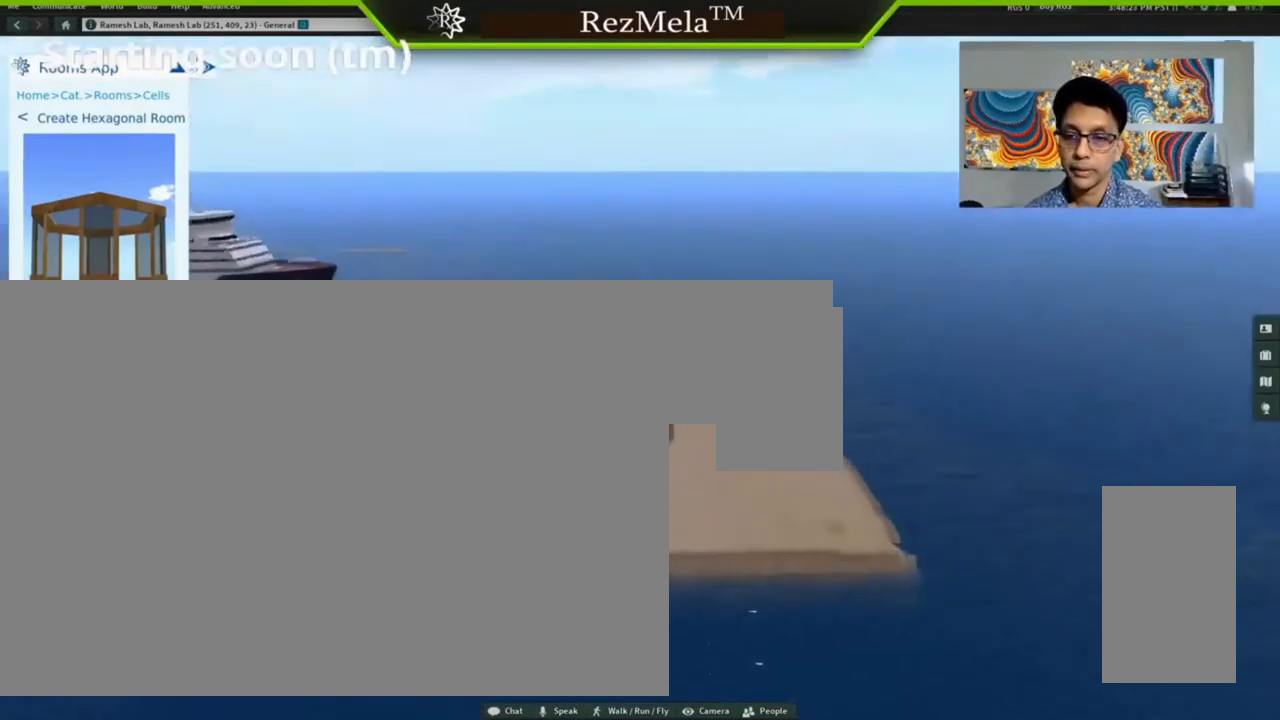
{"keys": [], "mouse": [], "events": [[367, "mouse_left", "up"], [467, "alt_l", "up"]]}
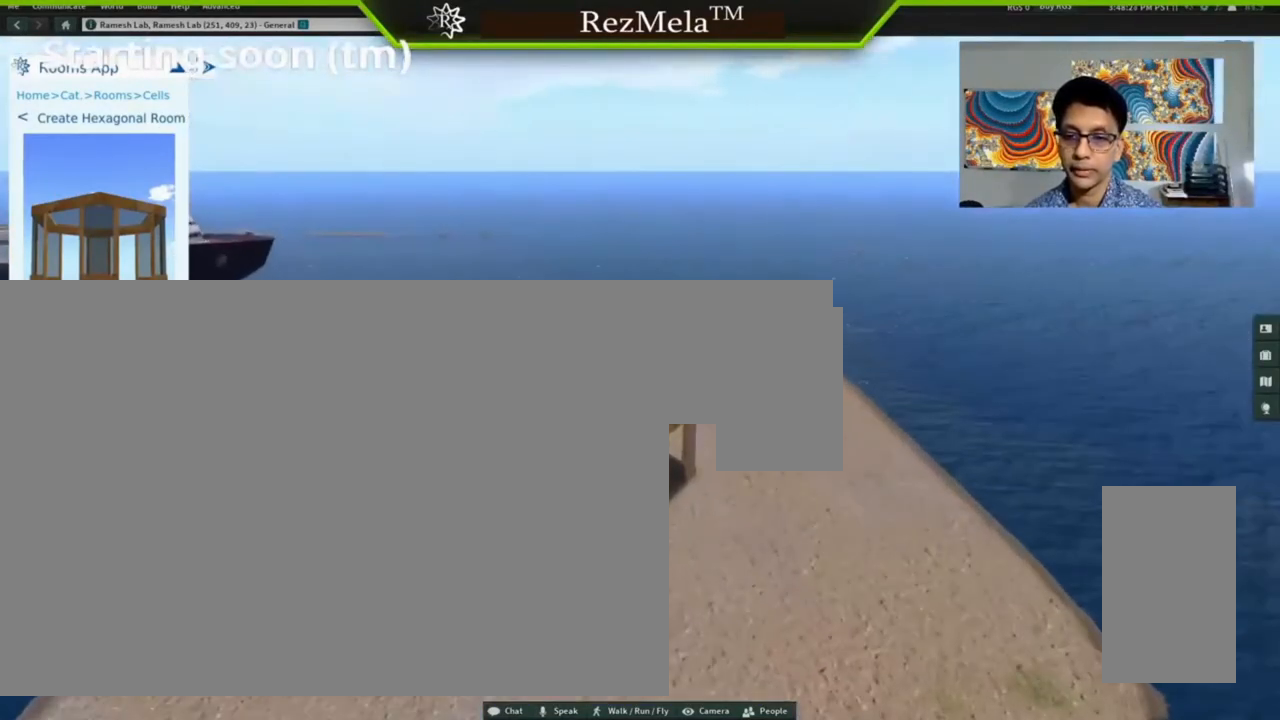
{"keys": [], "mouse": [], "events": []}
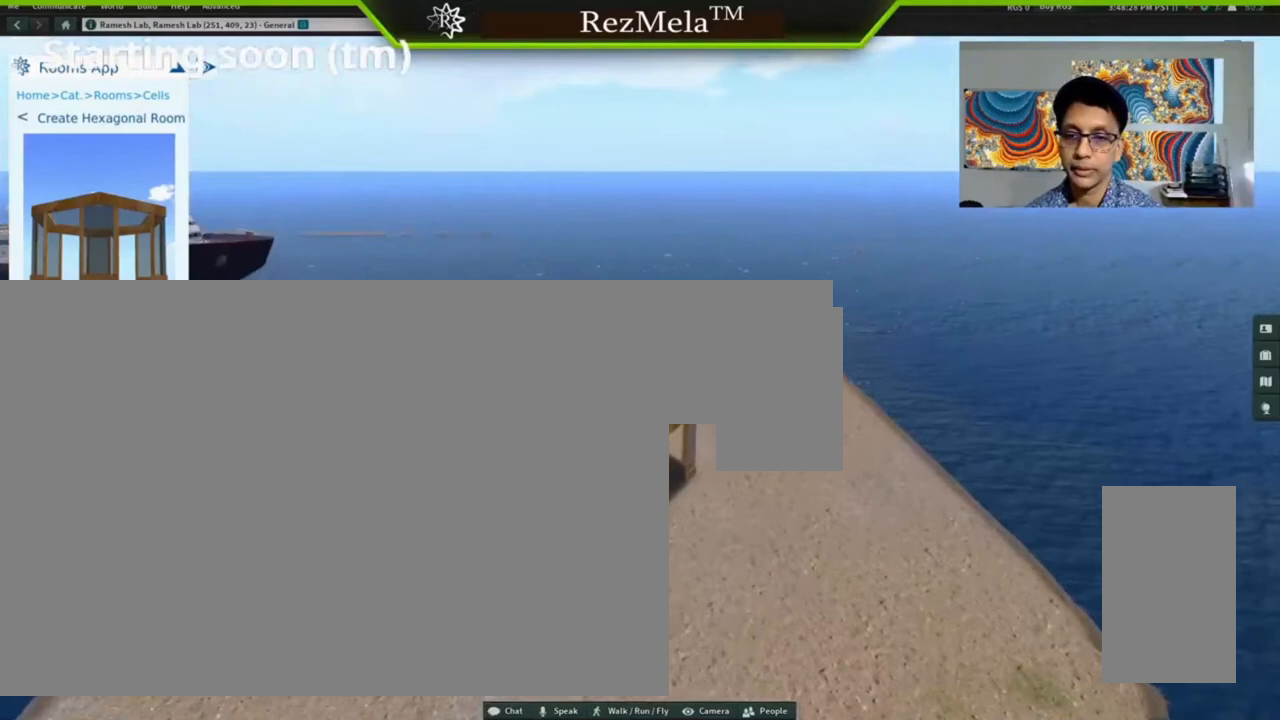
{"keys": [], "mouse": [], "events": [[233, "mouse_left", "down"], [367, "mouse_left", "up"]]}
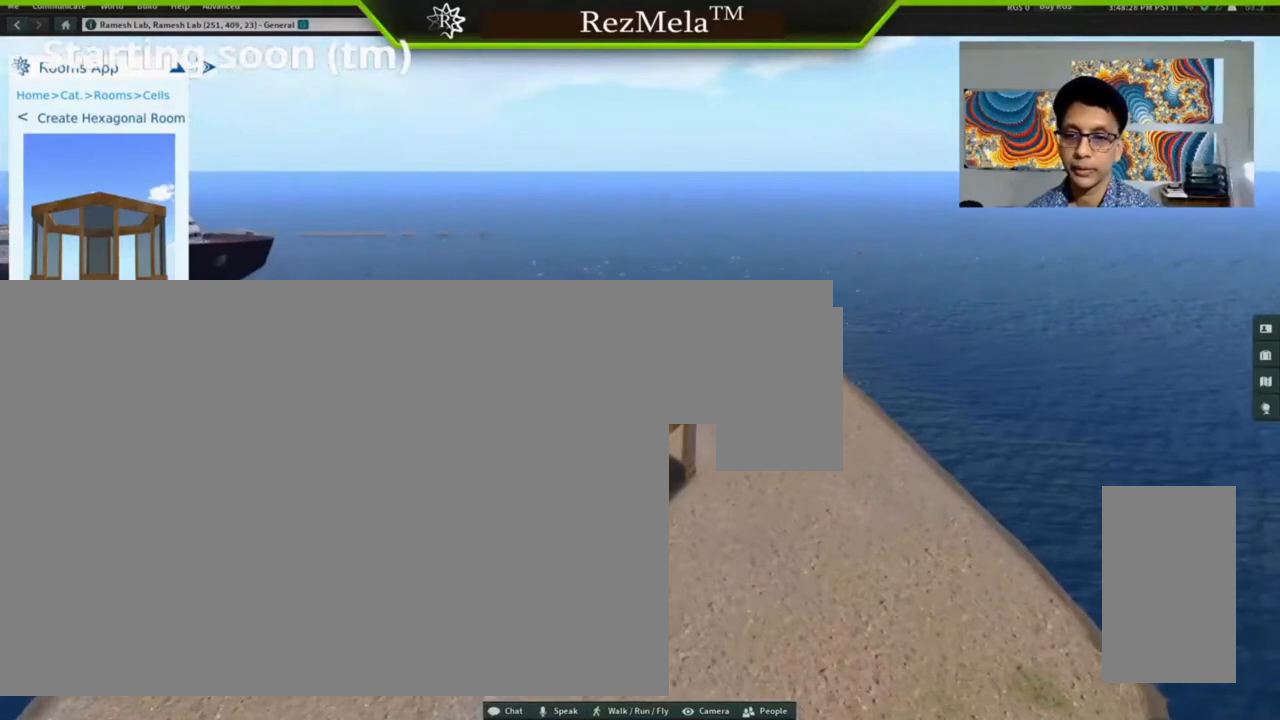
{"keys": [], "mouse": [], "events": []}
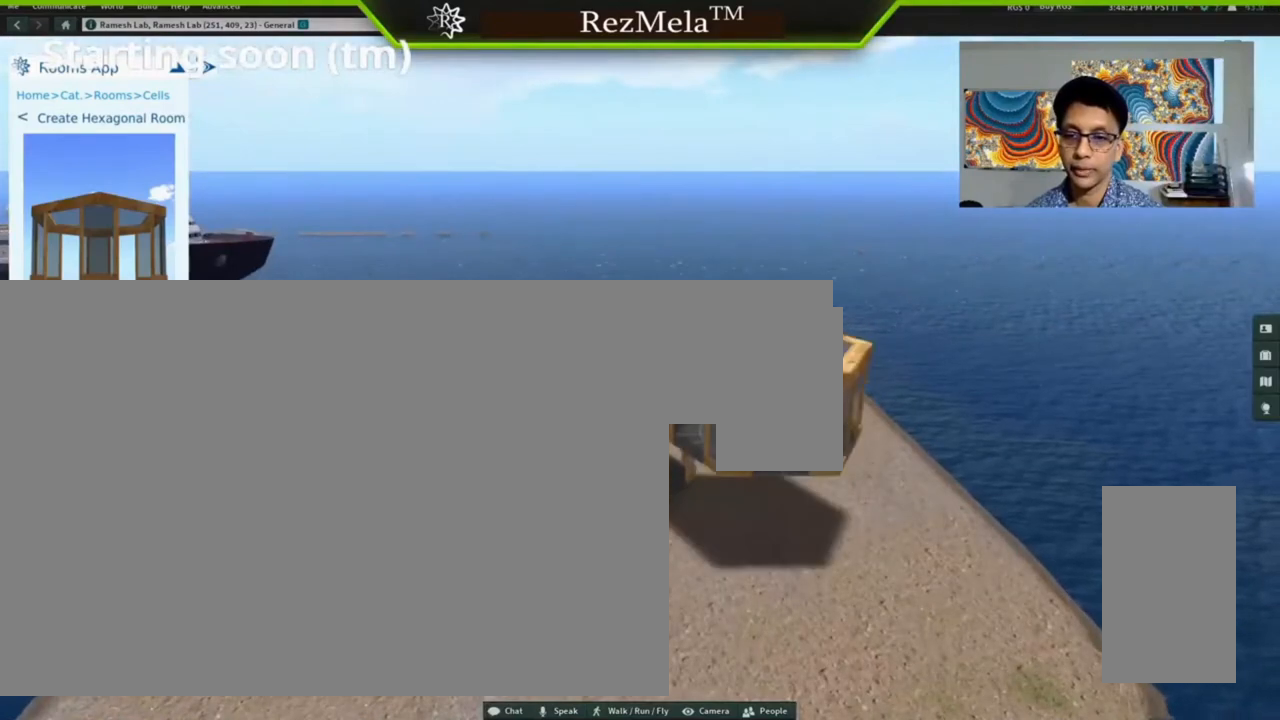
{"keys": ["alt_l"], "mouse": [], "events": [[333, "alt_l", "down"]]}